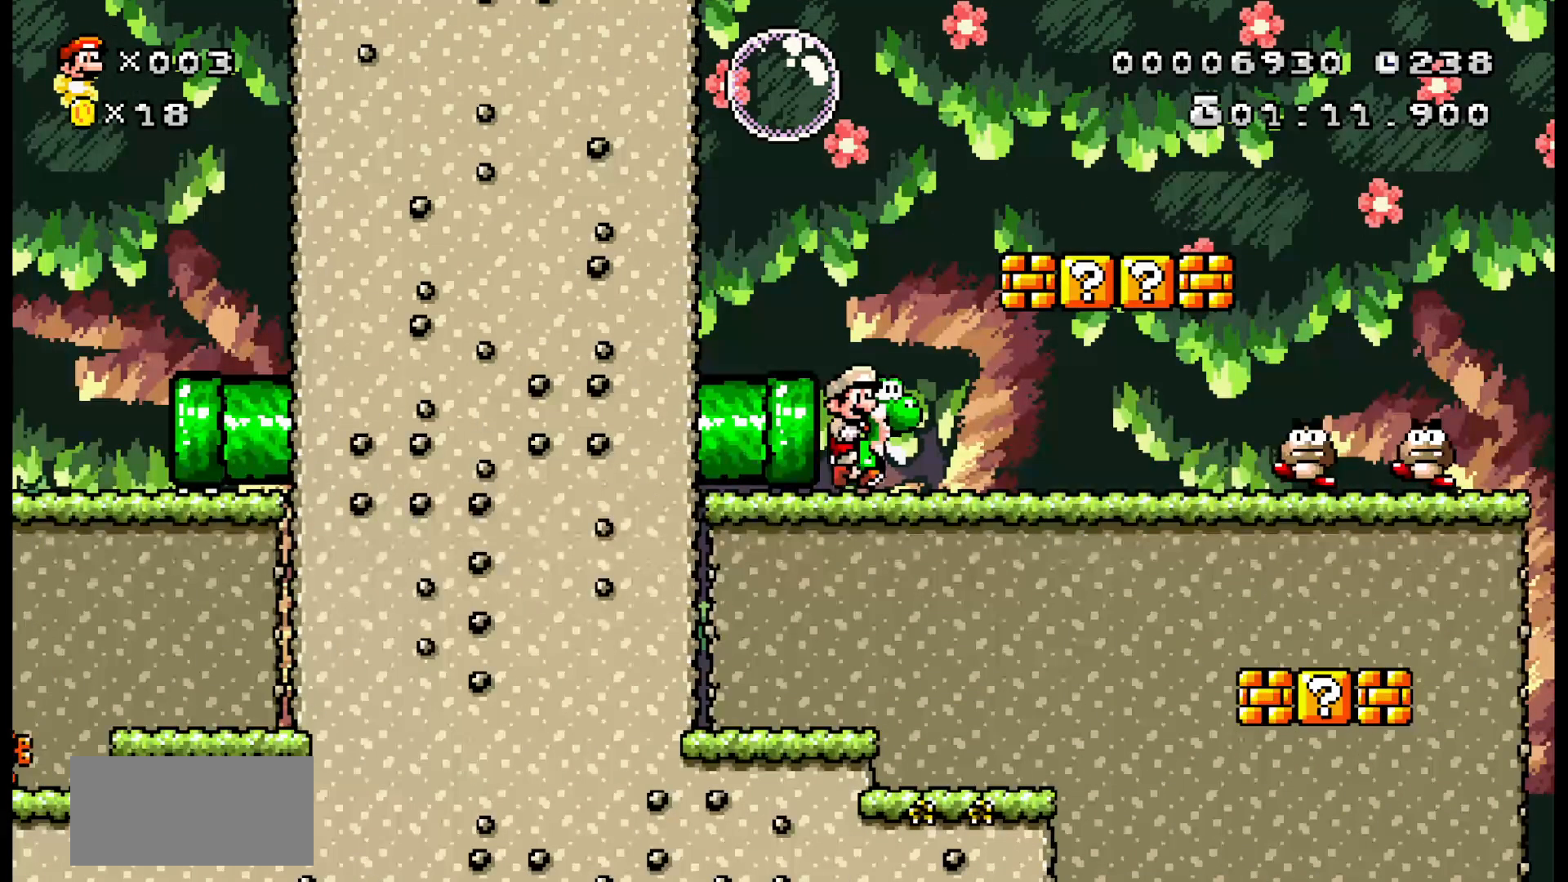
Gameplay with a controller (Nintendo layout); each line is a JSON object with the inputs held at the frame after it (dt_ms = milliseconds from this image to that frame). "events" lists button and stick changes between this image and that frame as [ms after this image, input, new state], when the widget could be followed in between. Not read: L3 R3.
{"dt_ms": 500, "buttons": [], "events": [[367, "DPAD_RIGHT", "up"], [417, "B", "up"]]}
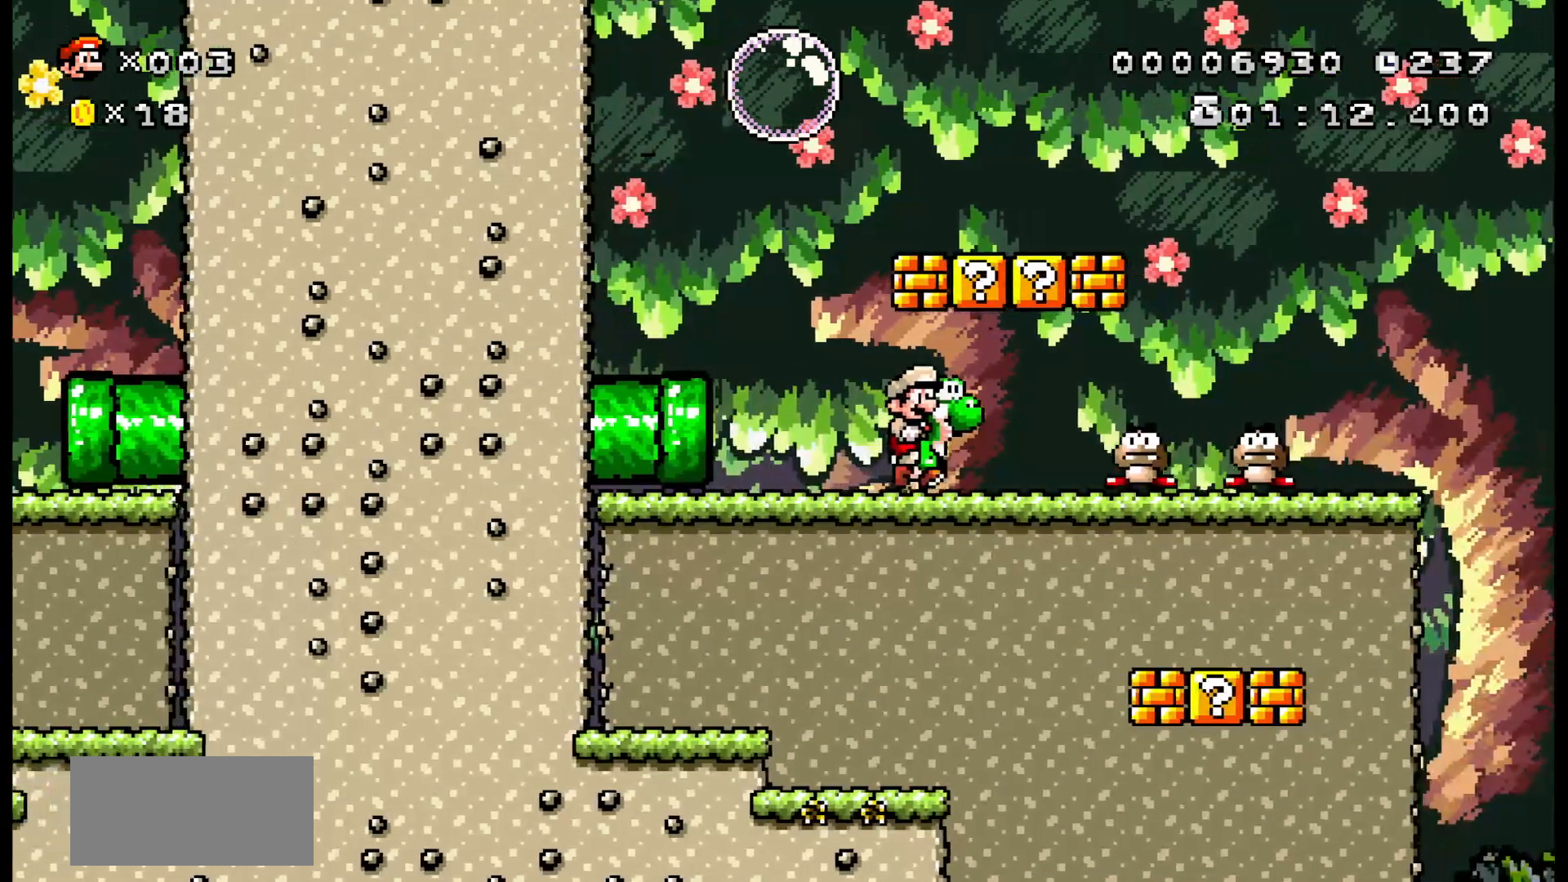
{"dt_ms": 500, "buttons": ["B"], "events": [[67, "B", "down"]]}
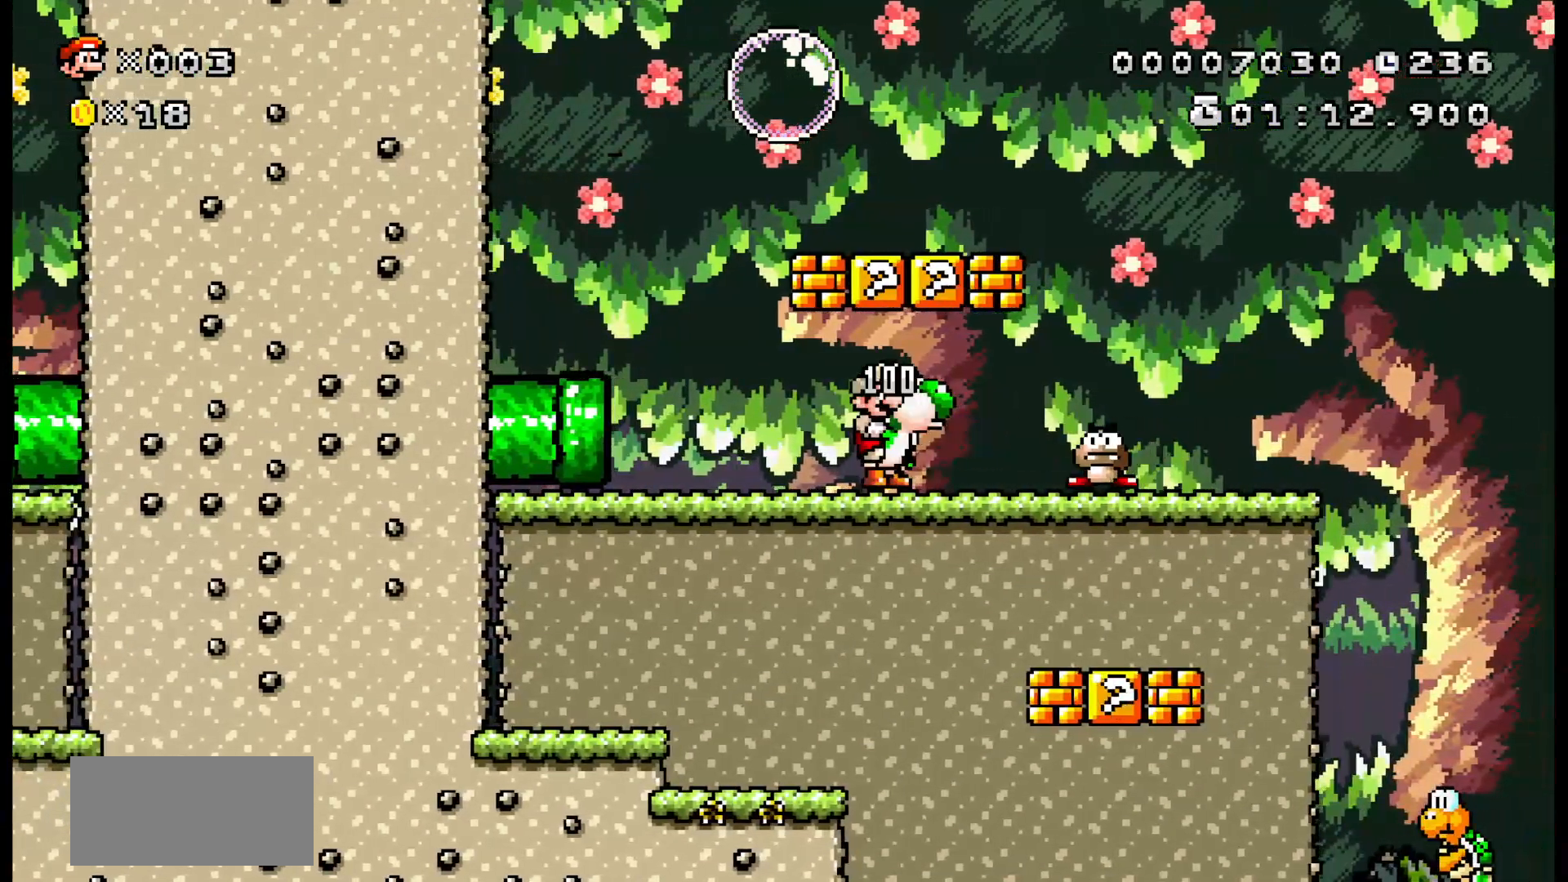
{"dt_ms": 500, "buttons": ["B"], "events": [[50, "DPAD_RIGHT", "down"], [100, "B", "up"], [233, "DPAD_RIGHT", "up"], [267, "B", "down"]]}
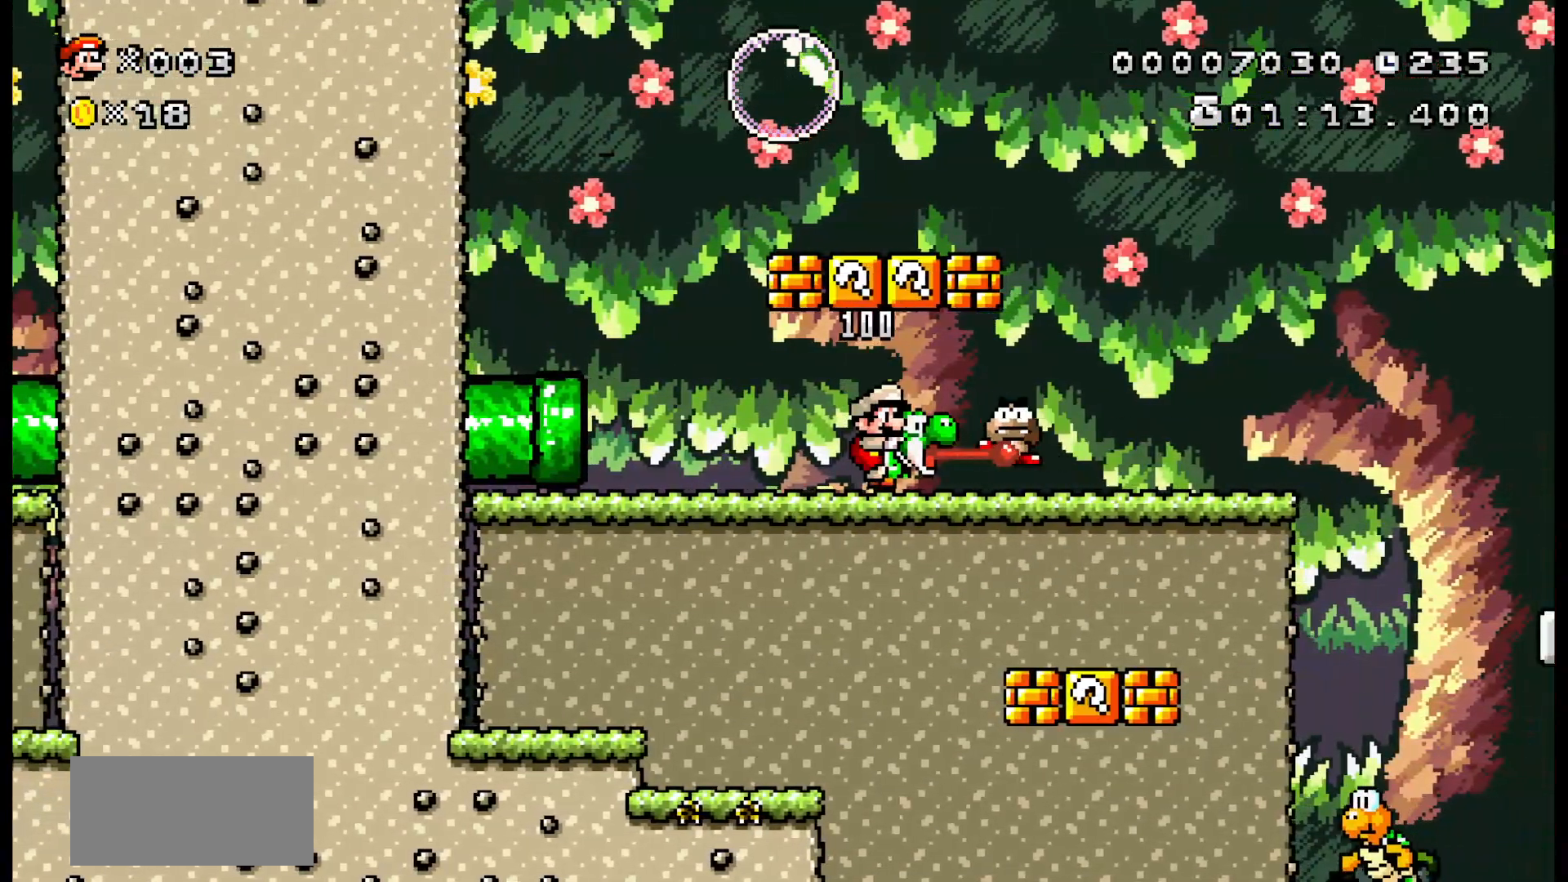
{"dt_ms": 500, "buttons": ["B"], "events": [[67, "DPAD_RIGHT", "down"], [183, "A", "down"], [267, "DPAD_RIGHT", "up"], [400, "A", "up"]]}
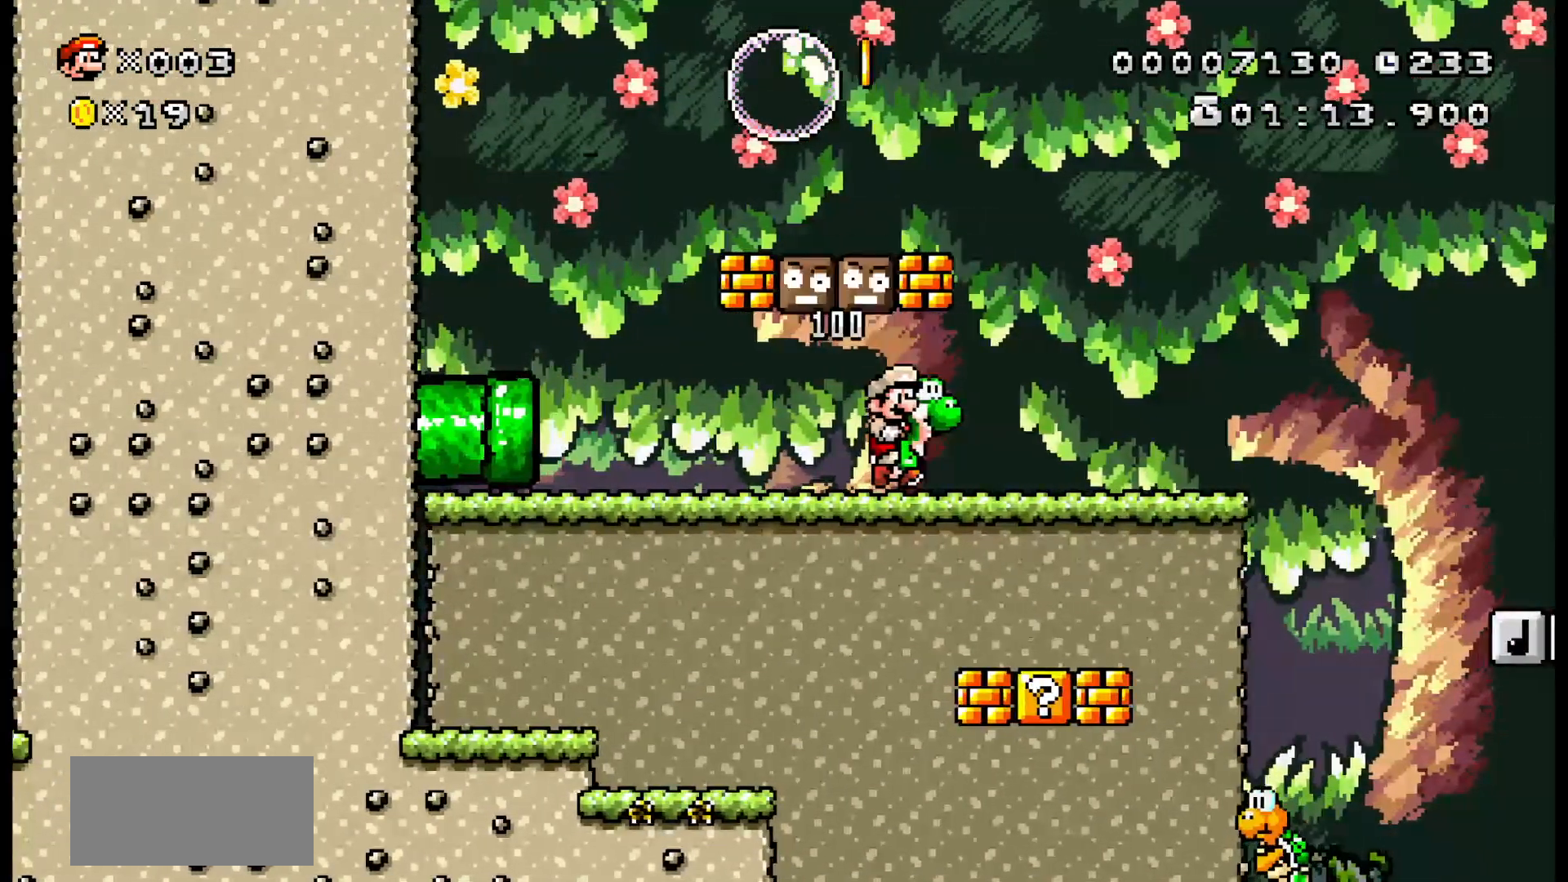
{"dt_ms": 500, "buttons": ["B"], "events": [[83, "DPAD_RIGHT", "down"], [367, "DPAD_RIGHT", "up"]]}
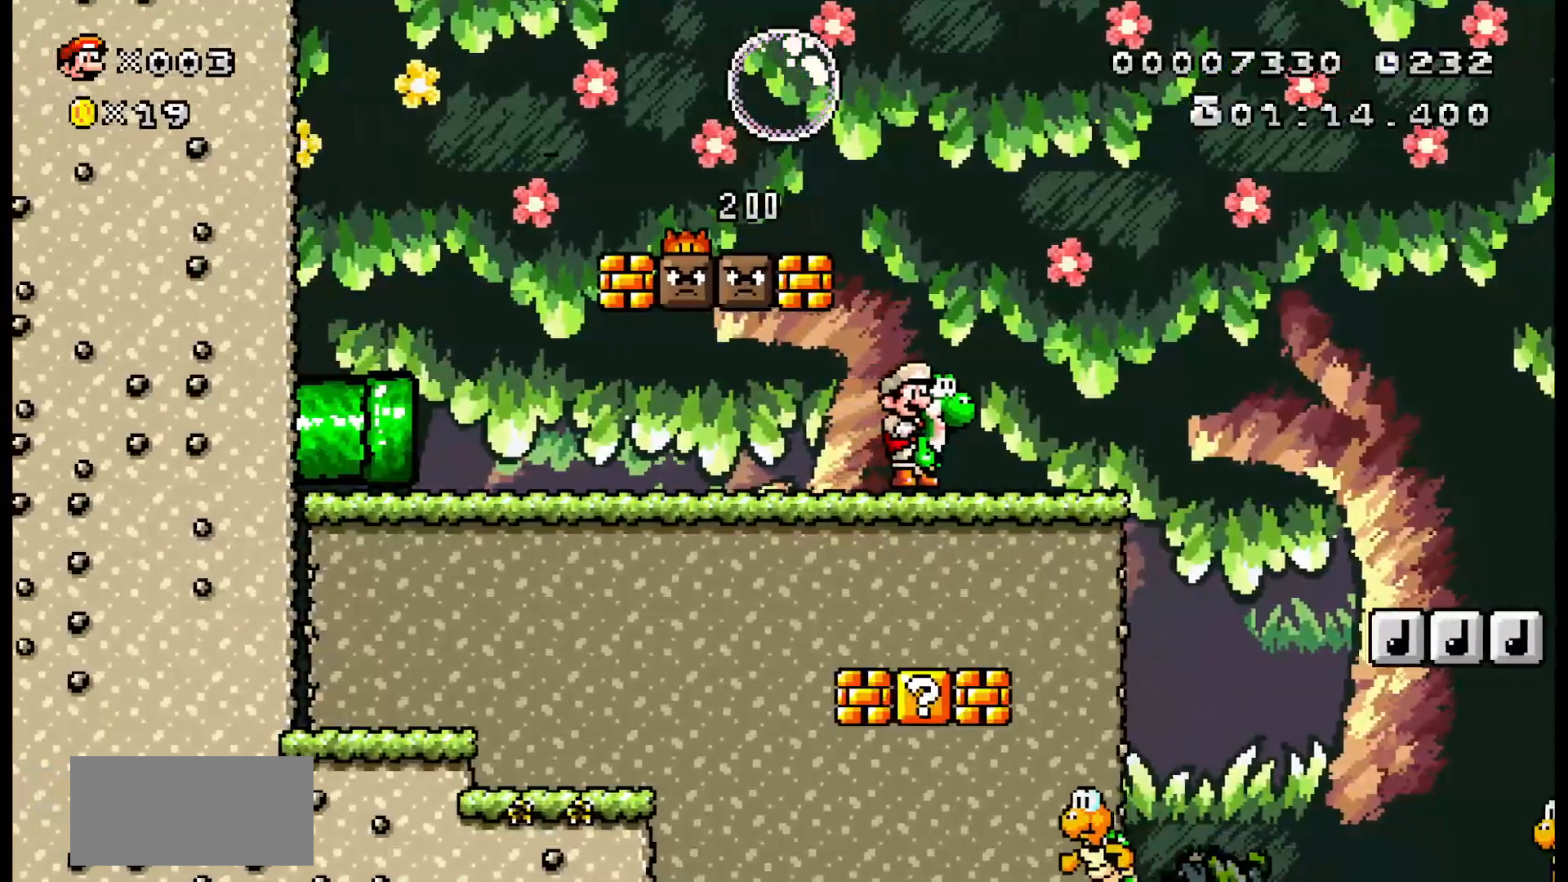
{"dt_ms": 500, "buttons": ["A", "B", "DPAD_LEFT"], "events": [[300, "DPAD_LEFT", "down"], [383, "A", "down"]]}
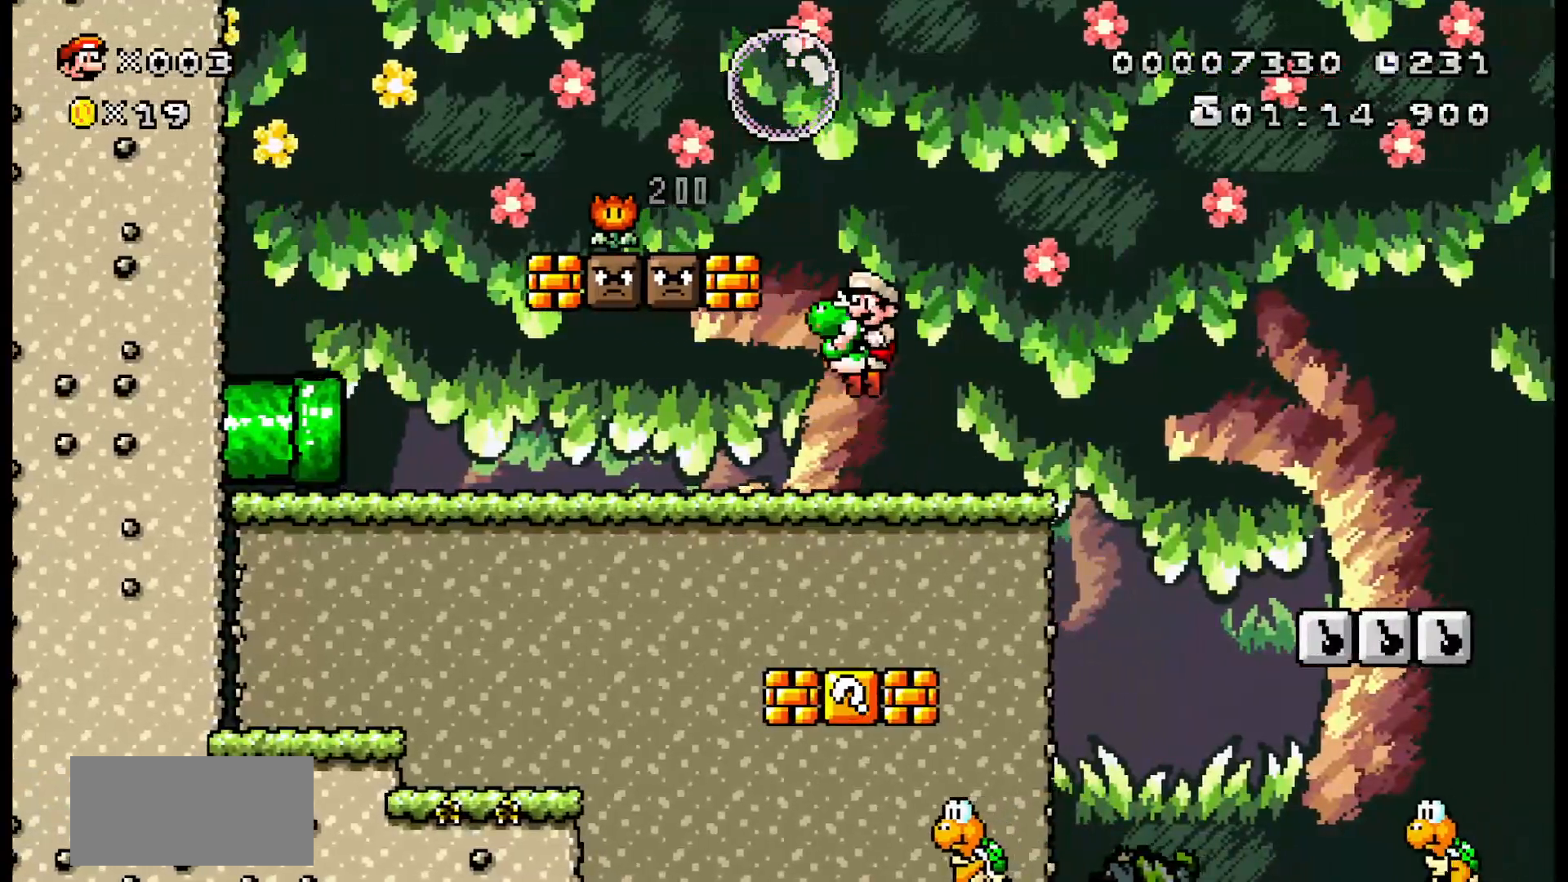
{"dt_ms": 500, "buttons": ["B", "DPAD_LEFT"], "events": [[500, "A", "up"]]}
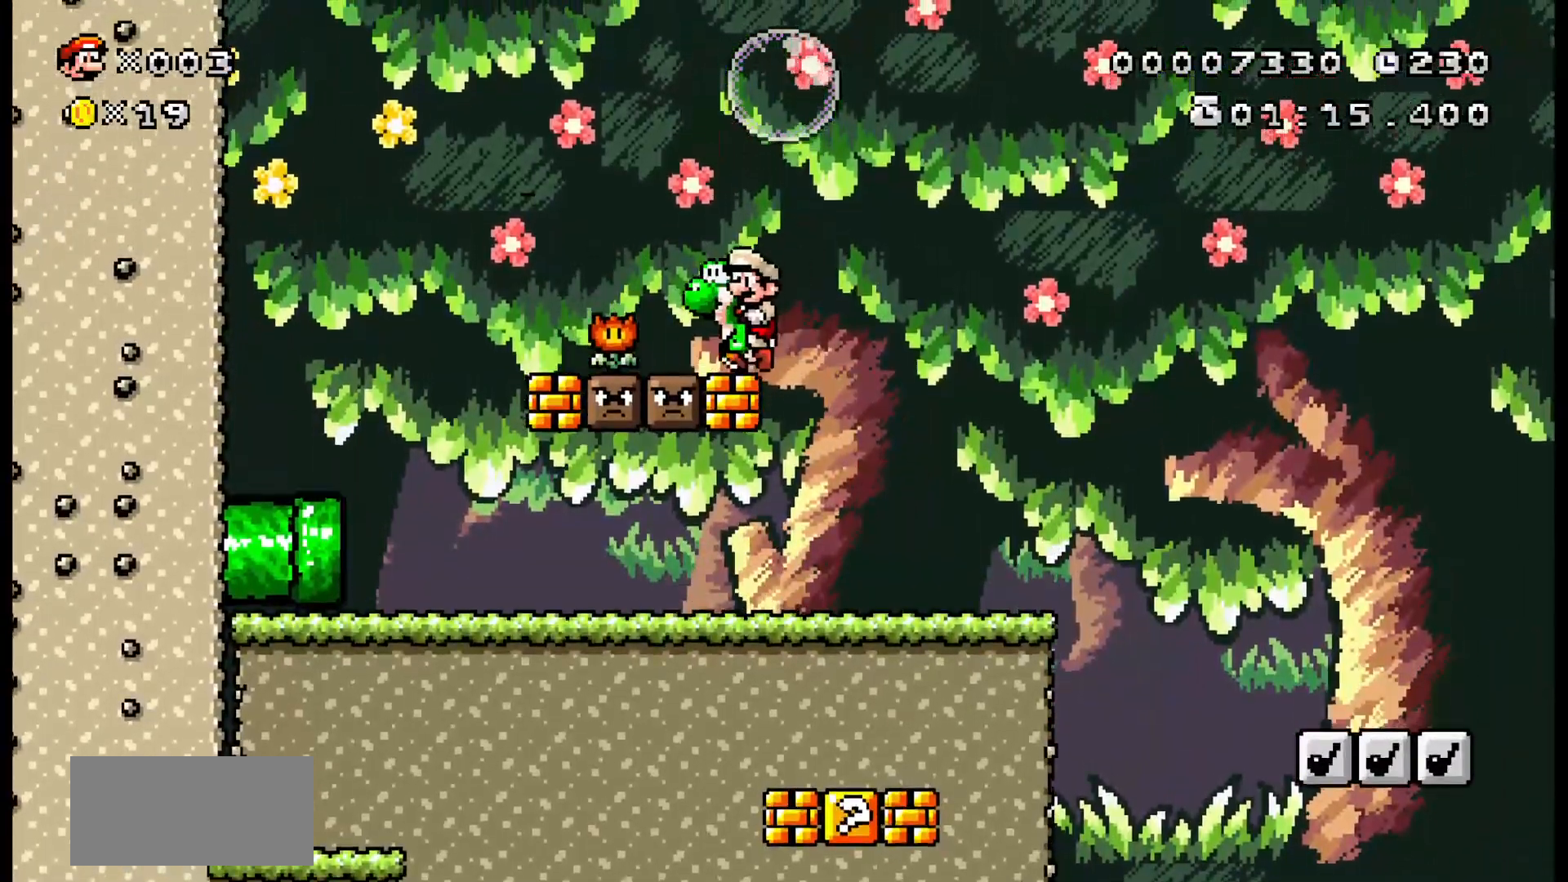
{"dt_ms": 500, "buttons": ["B", "DPAD_RIGHT"], "events": [[367, "DPAD_RIGHT", "down"], [383, "DPAD_LEFT", "up"], [433, "DPAD_LEFT", "down"], [483, "DPAD_LEFT", "up"]]}
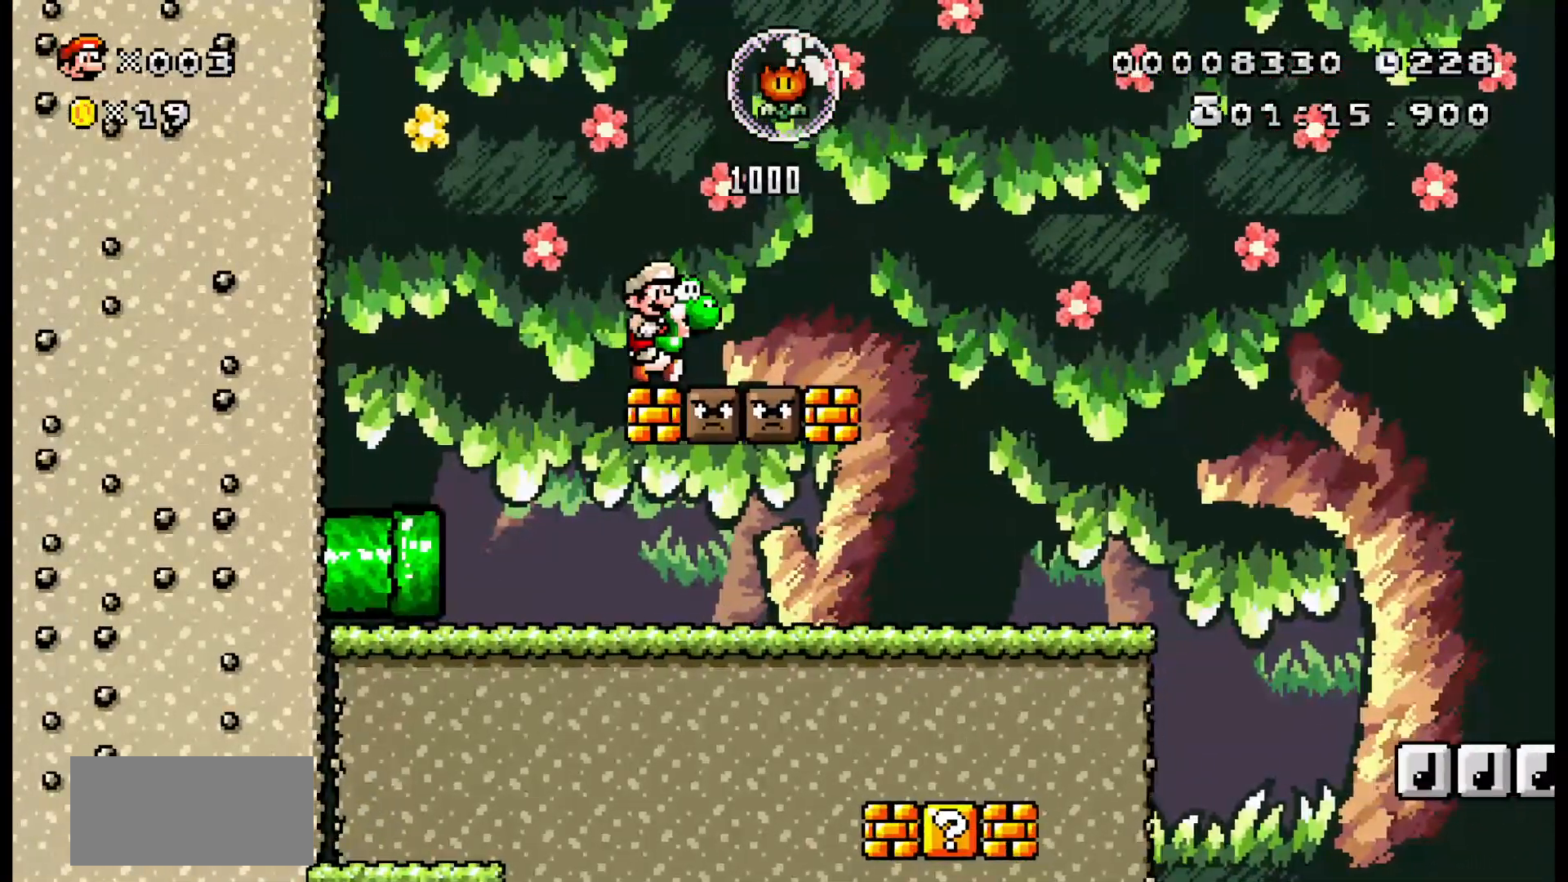
{"dt_ms": 1000, "buttons": ["B", "DPAD_LEFT"], "events": [[300, "A", "down"], [350, "B", "up"], [467, "DPAD_RIGHT", "up"], [483, "A", "up"], [517, "B", "down"], [933, "DPAD_LEFT", "down"]]}
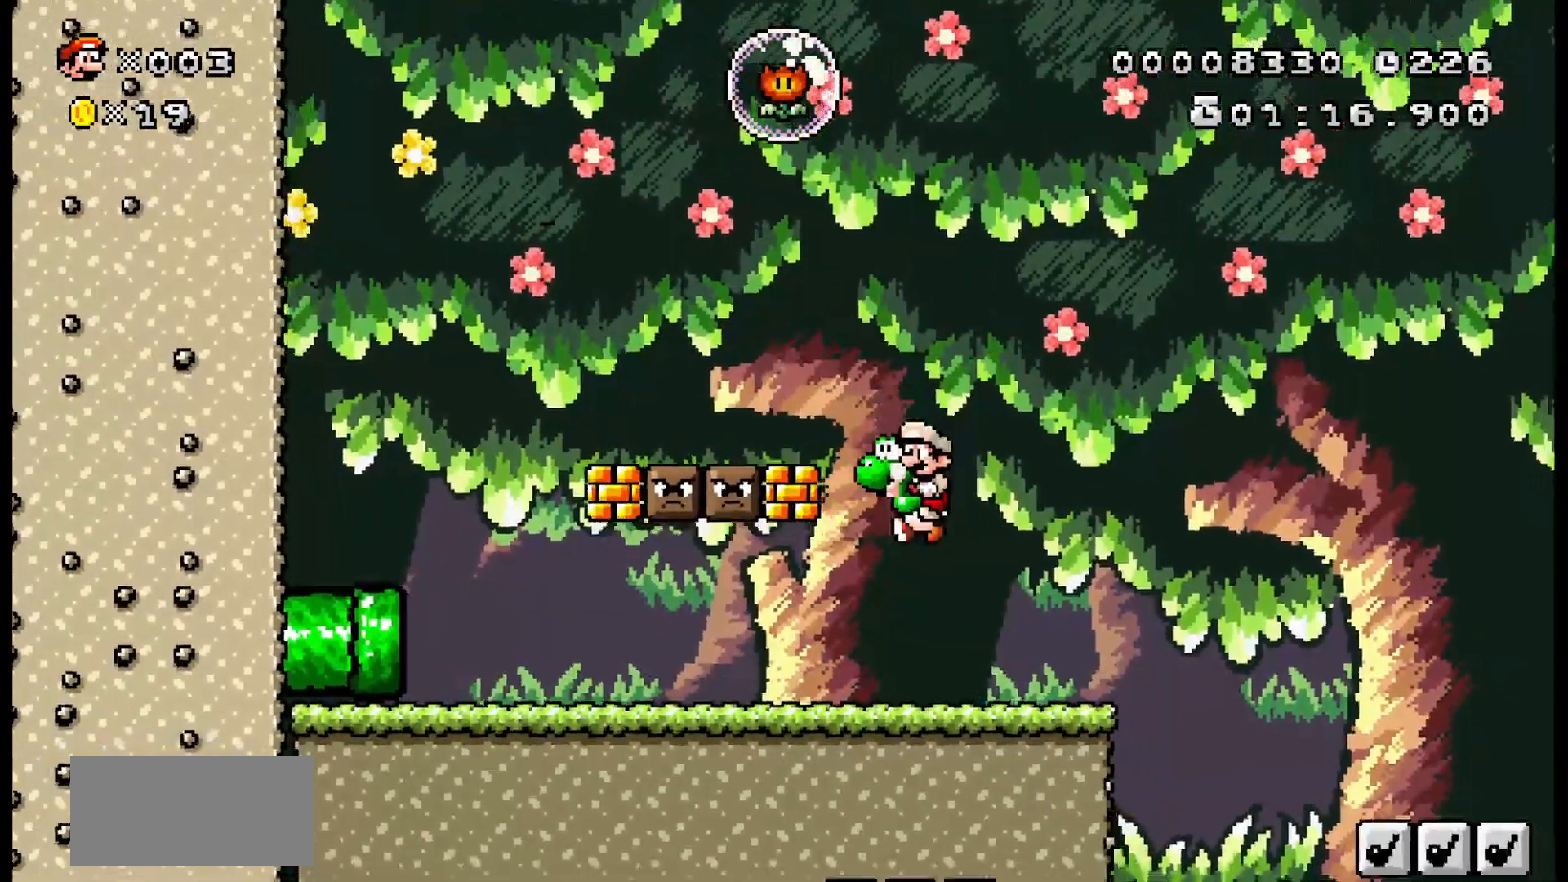
{"dt_ms": 500, "buttons": ["A", "B", "DPAD_RIGHT"], "events": [[83, "DPAD_LEFT", "up"], [167, "DPAD_RIGHT", "down"], [400, "A", "down"]]}
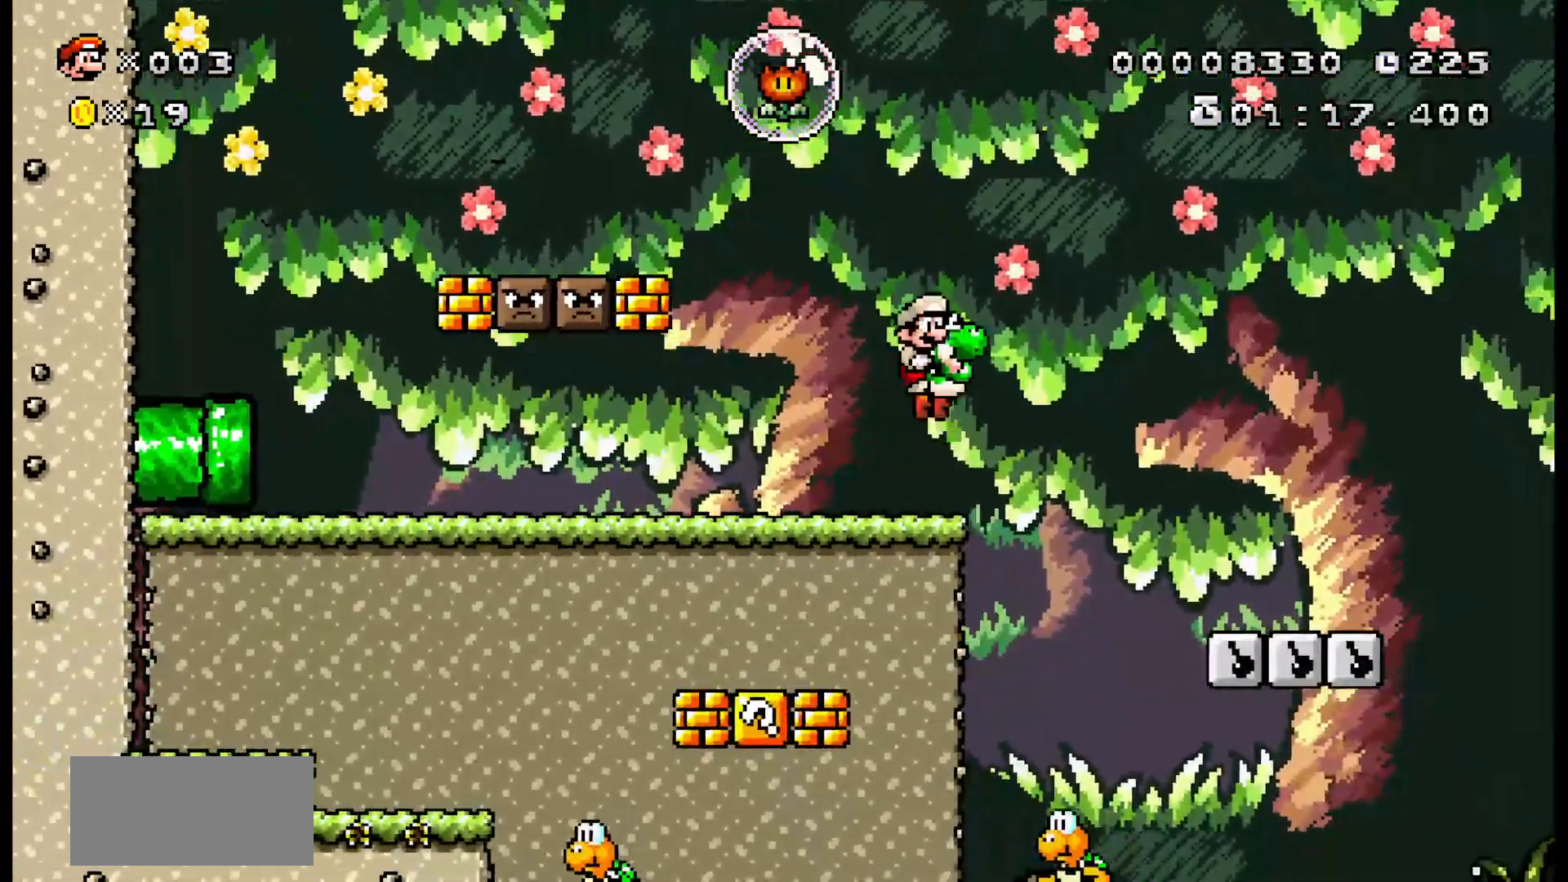
{"dt_ms": 500, "buttons": ["B"], "events": [[117, "DPAD_RIGHT", "up"], [133, "A", "up"]]}
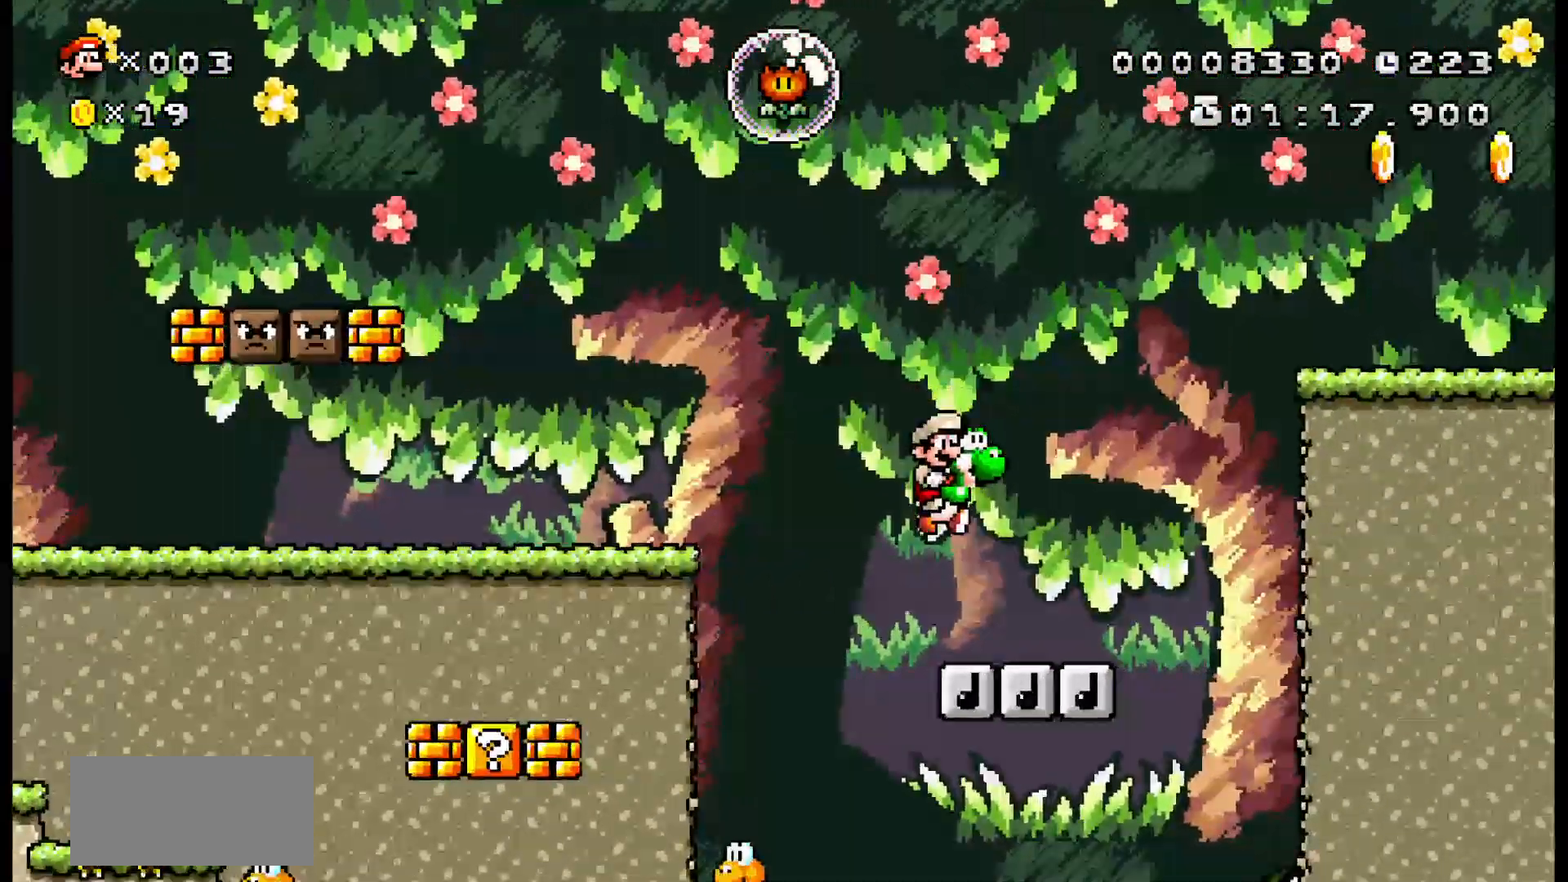
{"dt_ms": 500, "buttons": ["A", "B", "DPAD_RIGHT"], "events": [[100, "DPAD_RIGHT", "down"], [150, "A", "down"]]}
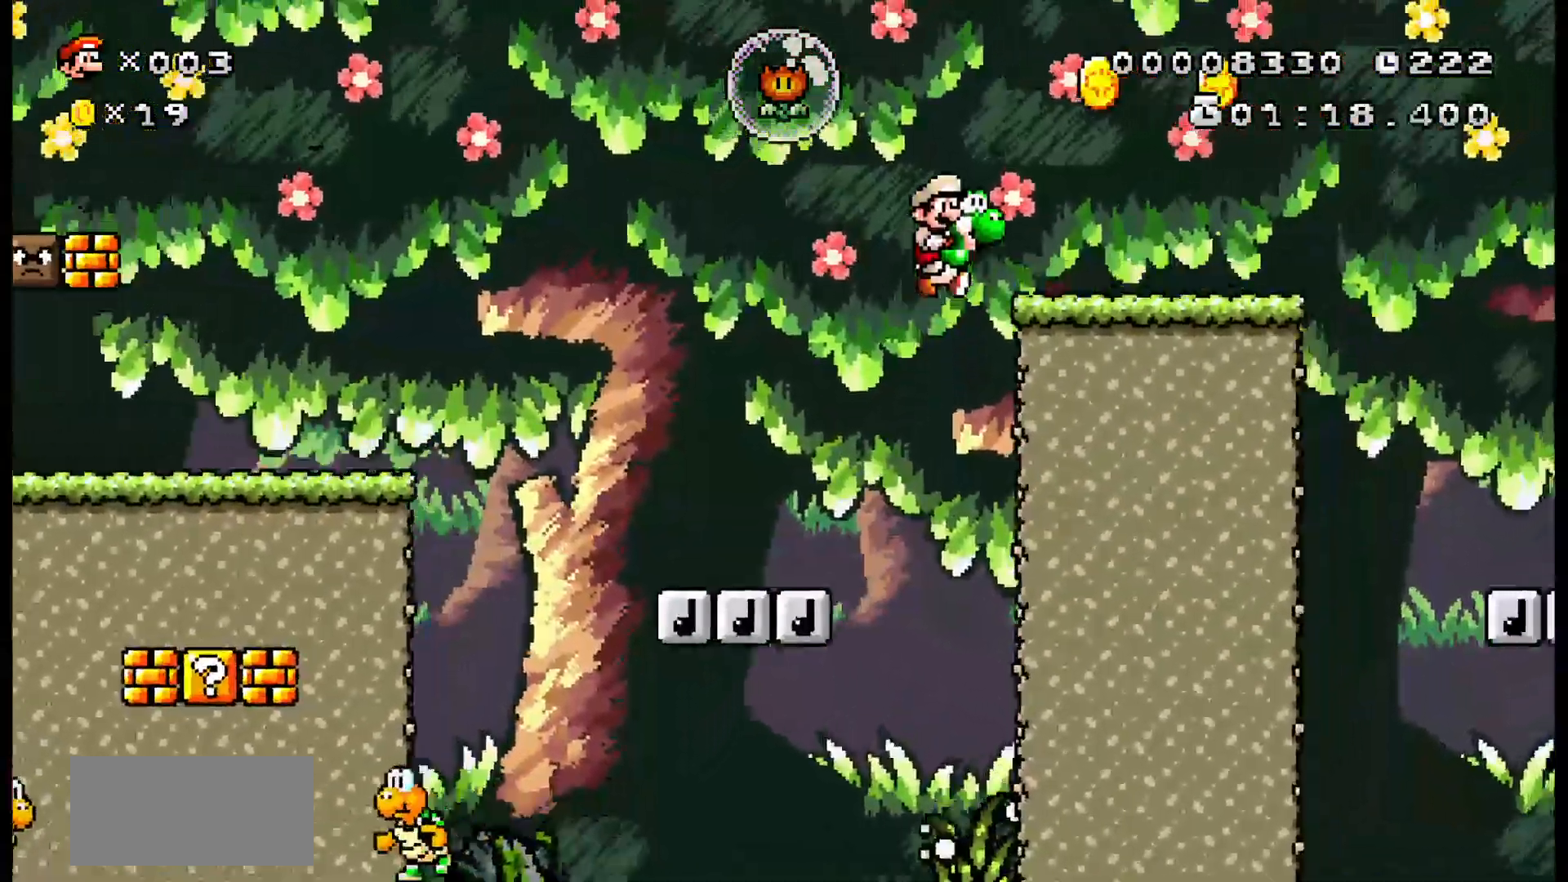
{"dt_ms": 500, "buttons": ["B", "DPAD_RIGHT"], "events": [[33, "DPAD_RIGHT", "up"], [183, "A", "up"], [350, "DPAD_RIGHT", "down"]]}
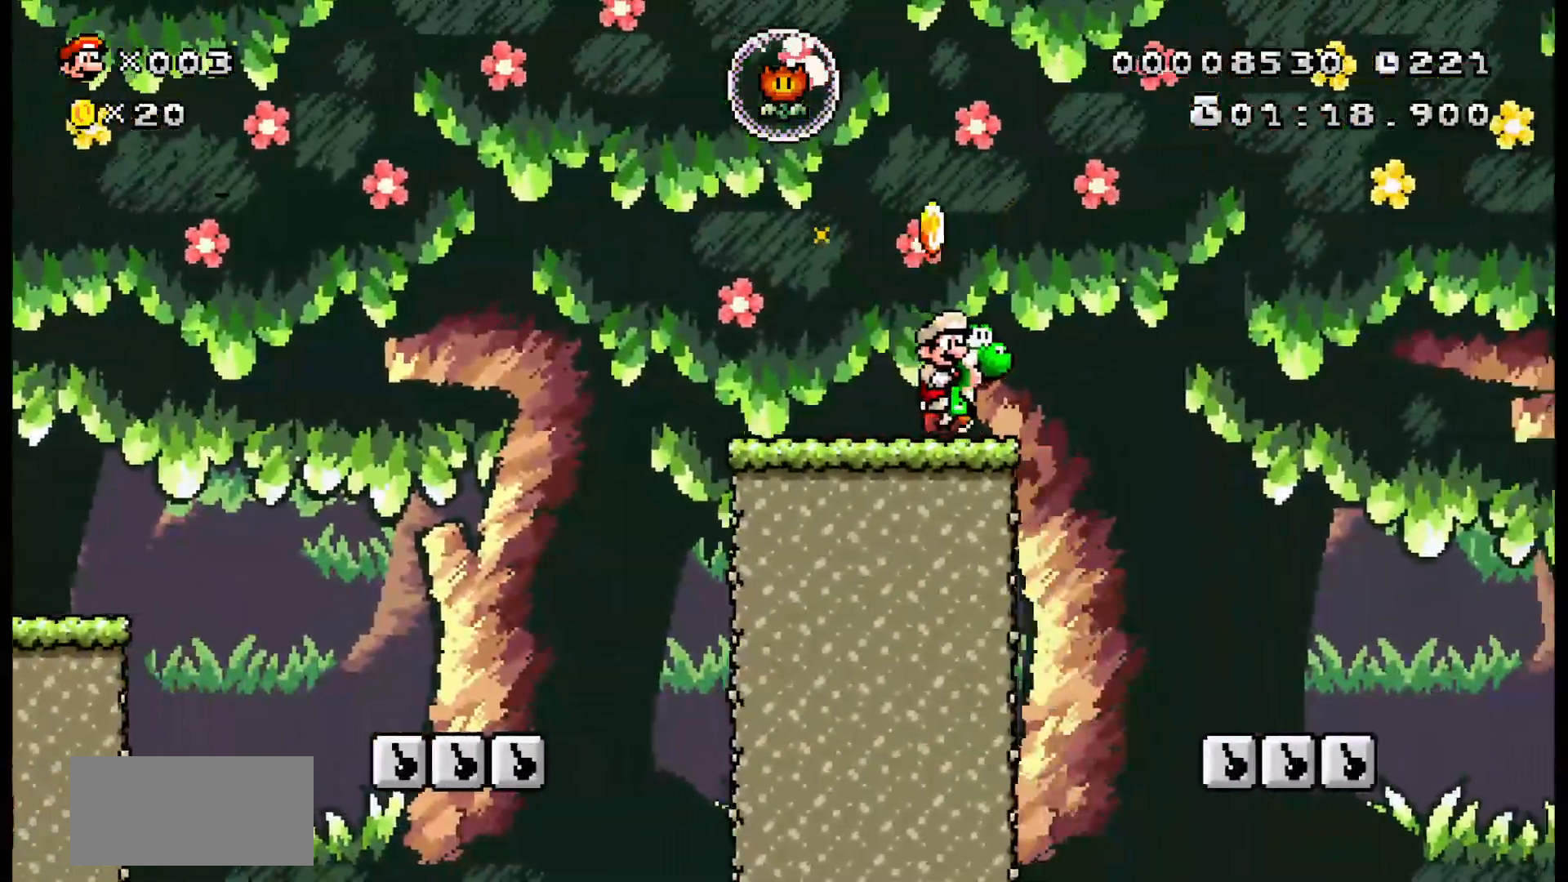
{"dt_ms": 500, "buttons": ["B", "DPAD_LEFT"], "events": [[50, "A", "down"], [100, "DPAD_RIGHT", "up"], [150, "A", "up"], [167, "DPAD_LEFT", "down"]]}
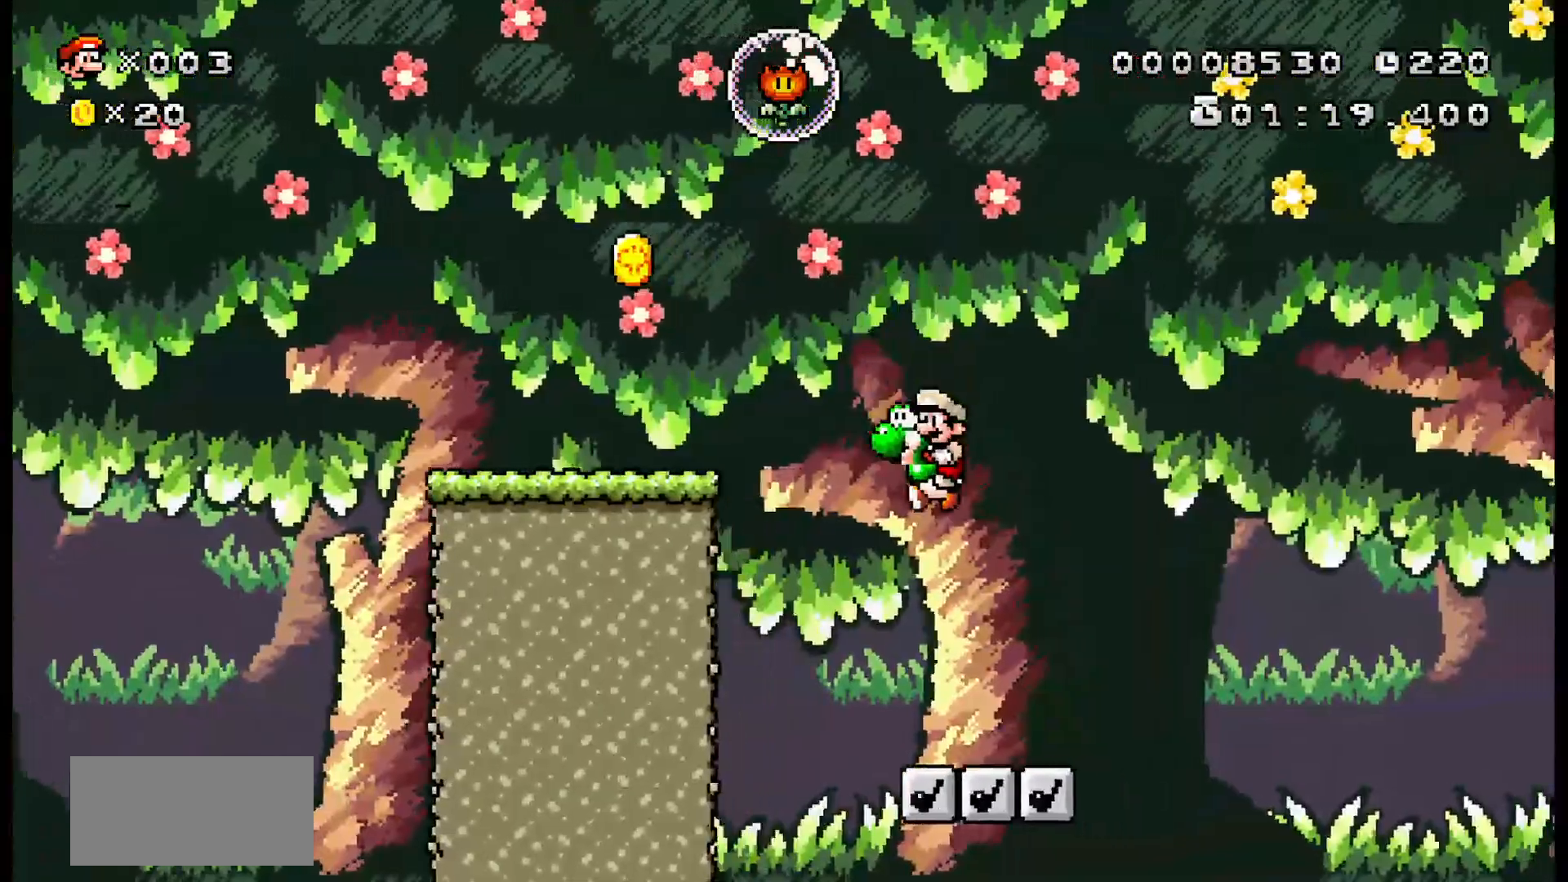
{"dt_ms": 1000, "buttons": ["A", "B", "DPAD_RIGHT"], "events": [[117, "DPAD_LEFT", "up"], [133, "DPAD_RIGHT", "down"], [183, "DPAD_LEFT", "down"], [250, "DPAD_LEFT", "up"], [283, "A", "down"], [350, "DPAD_LEFT", "down"], [500, "DPAD_LEFT", "up"]]}
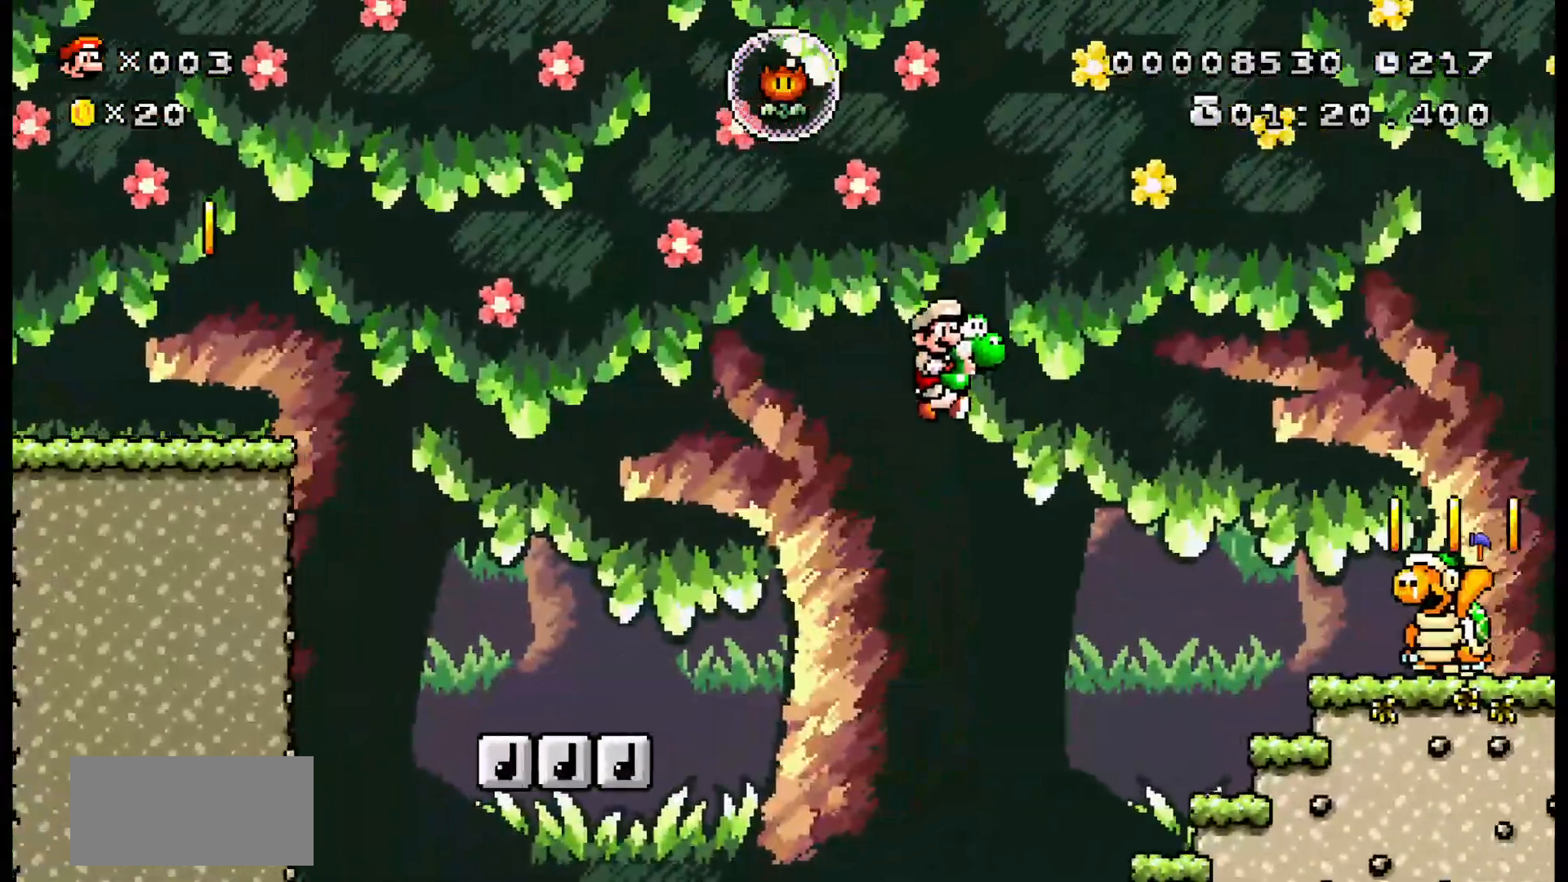
{"dt_ms": 500, "buttons": ["B"], "events": [[133, "DPAD_RIGHT", "up"], [150, "A", "up"], [250, "DPAD_LEFT", "down"], [467, "DPAD_LEFT", "up"]]}
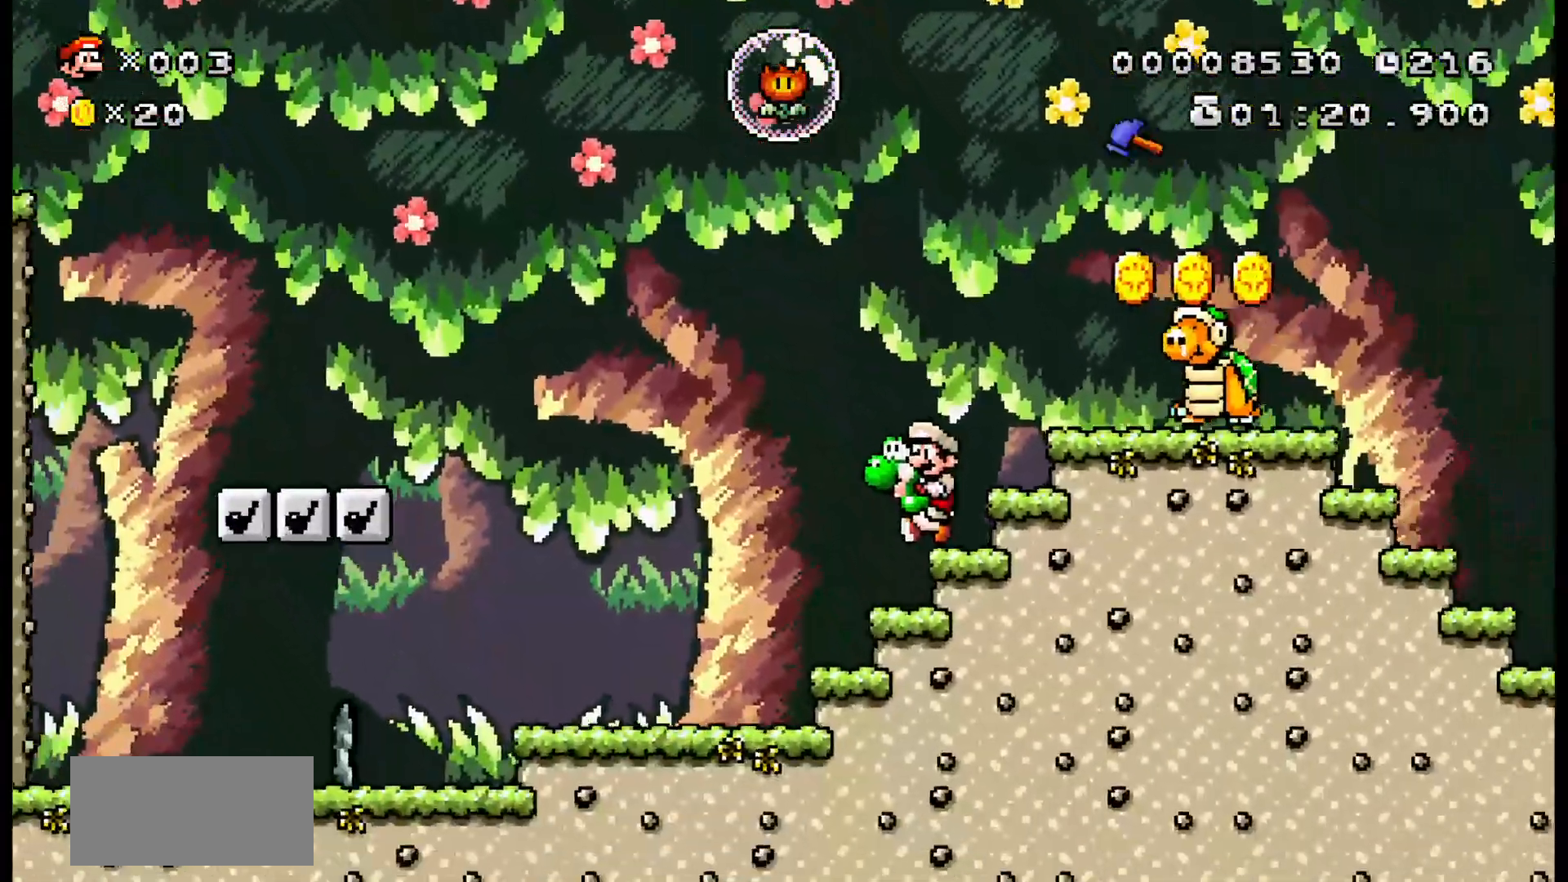
{"dt_ms": 500, "buttons": ["B"], "events": [[50, "DPAD_RIGHT", "down"], [117, "A", "down"], [183, "B", "up"], [283, "B", "down"], [300, "A", "up"], [333, "DPAD_RIGHT", "up"]]}
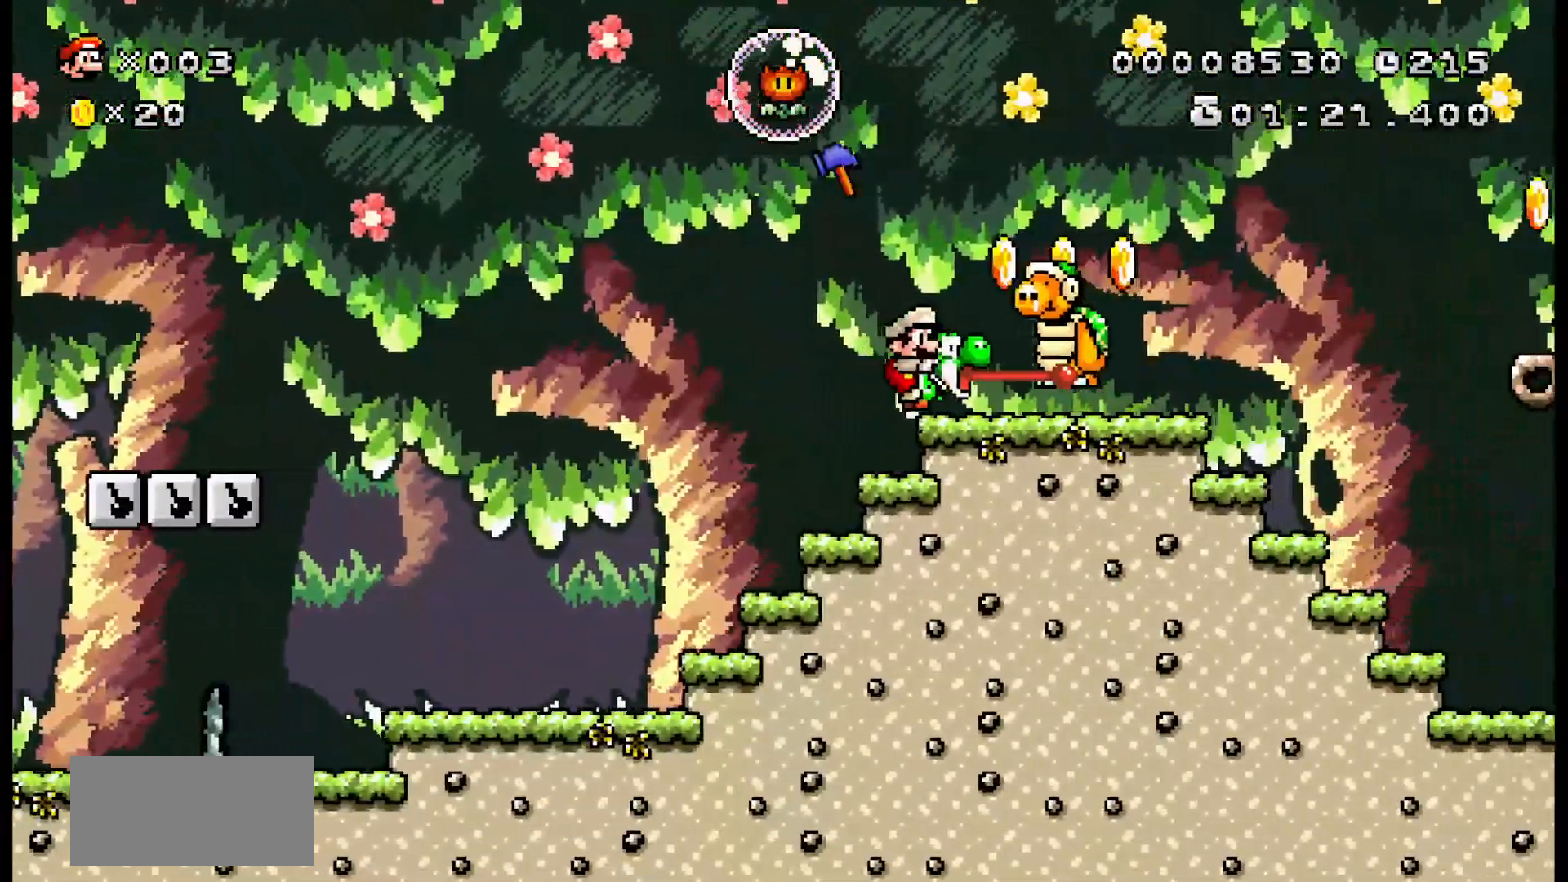
{"dt_ms": 500, "buttons": ["B", "DPAD_RIGHT"], "events": [[100, "DPAD_RIGHT", "down"], [267, "A", "down"], [333, "A", "up"]]}
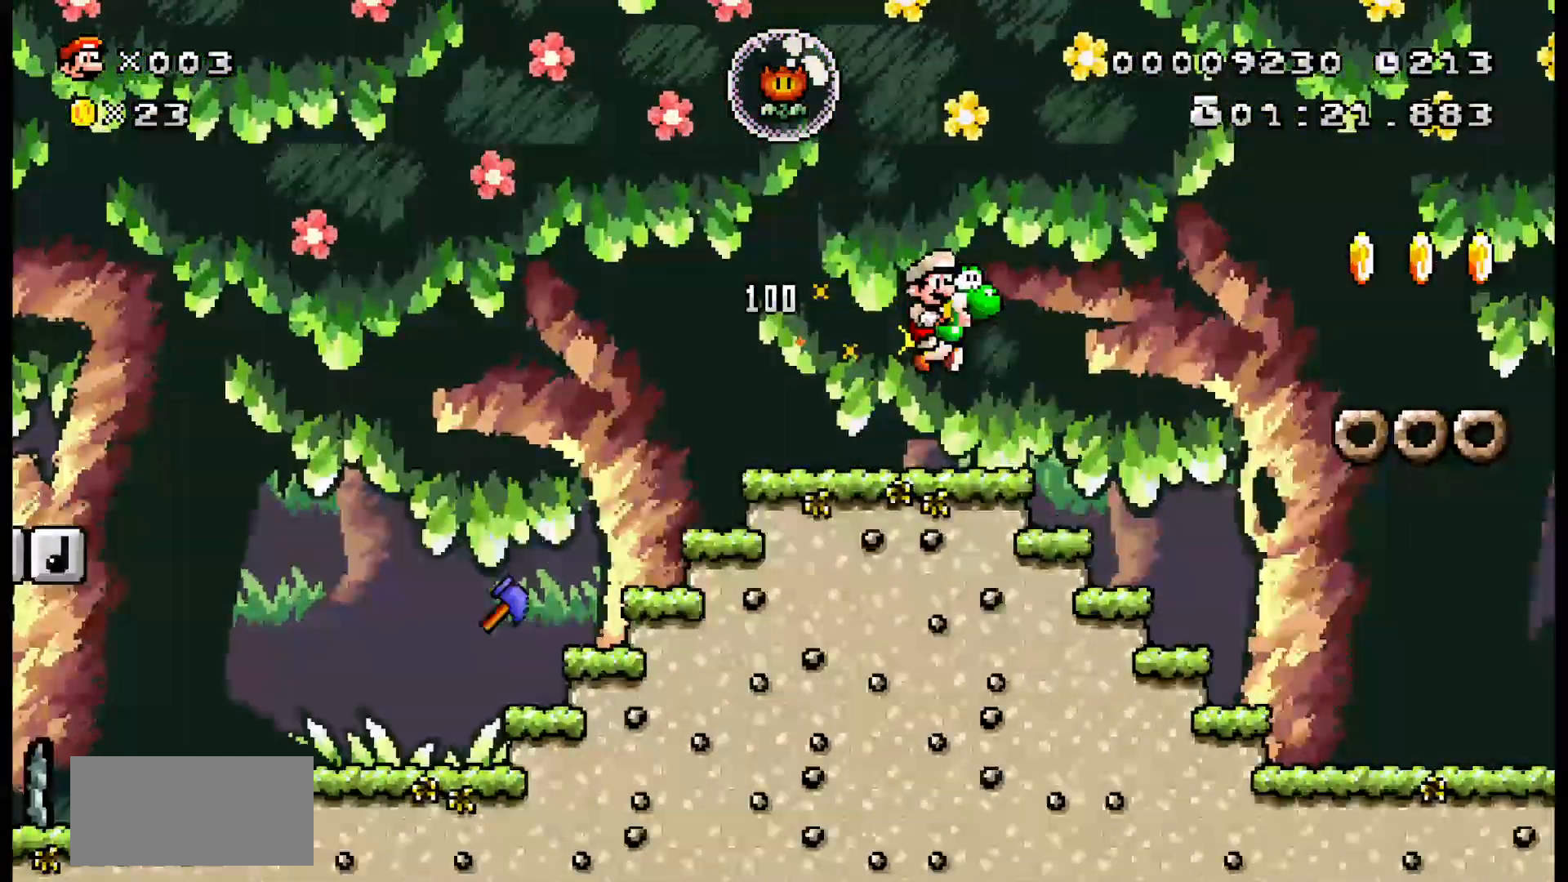
{"dt_ms": 500, "buttons": ["B", "DPAD_RIGHT"], "events": [[167, "A", "down"], [417, "A", "up"]]}
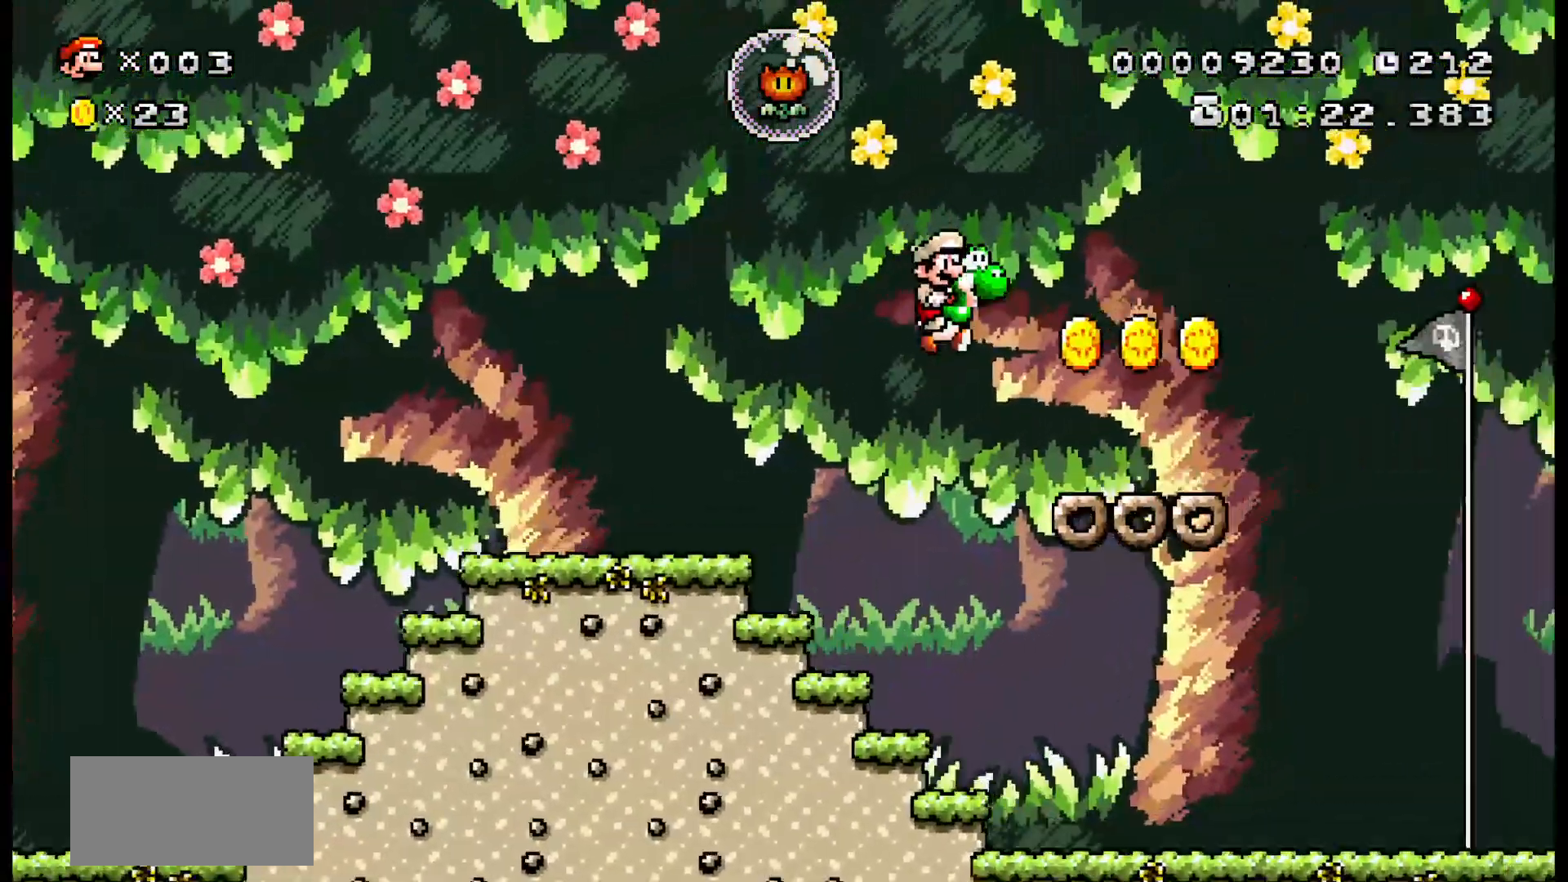
{"dt_ms": 500, "buttons": ["A", "B"], "events": [[400, "A", "down"], [417, "DPAD_RIGHT", "up"]]}
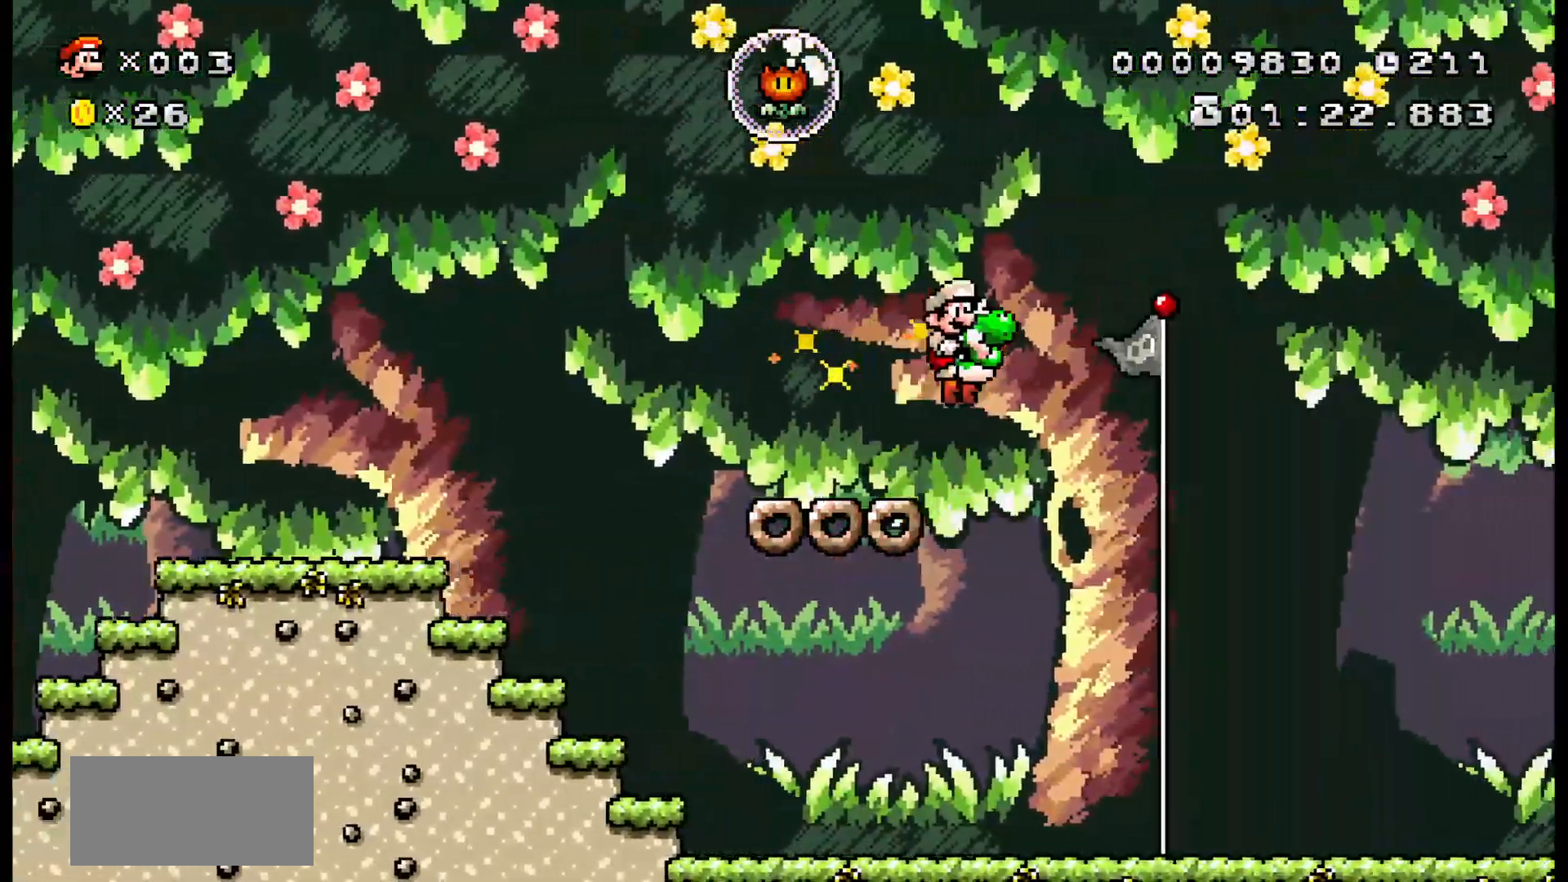
{"dt_ms": 500, "buttons": ["A", "B", "DPAD_LEFT"], "events": [[33, "DPAD_LEFT", "down"]]}